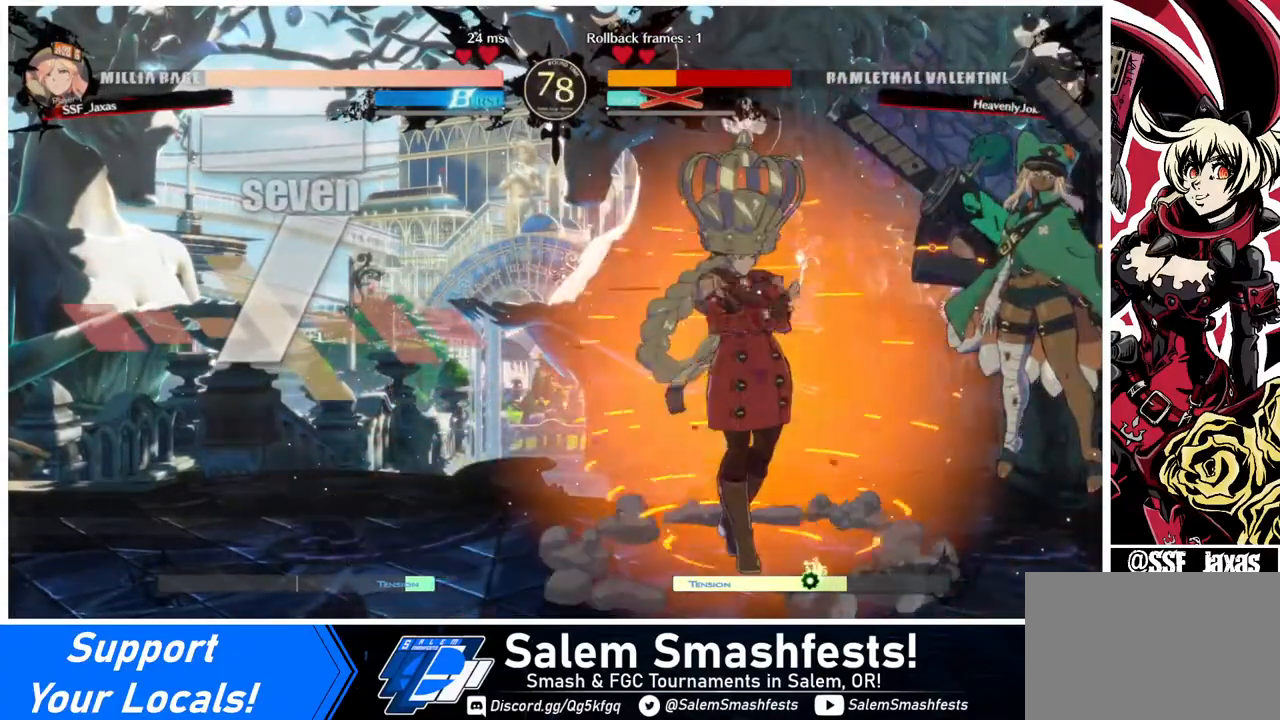
Gameplay with a controller (arcade stick); each line is a JSON object with the inputs held at the frame after it. "events" lists button and stick changes between this image and that frame as [ms after this image, input, new state], when the widget could be followed in between. Not read: L3 R3.
{"buttons": [], "events": []}
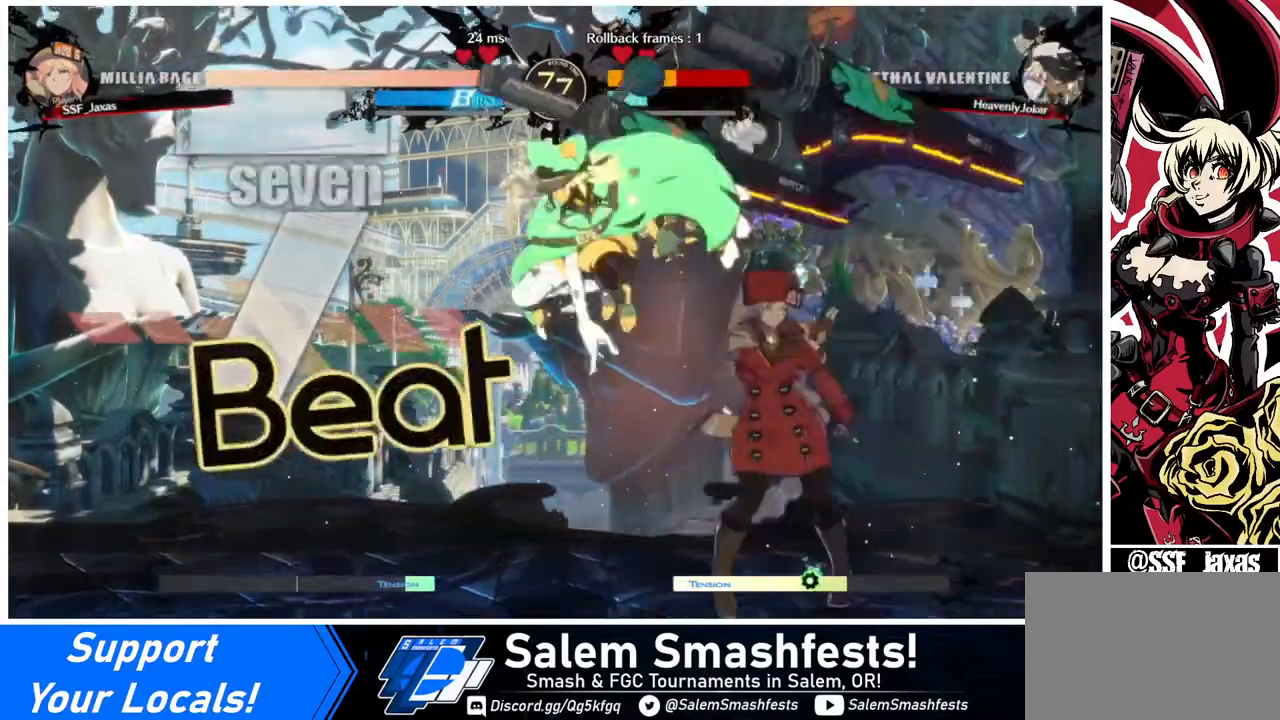
{"buttons": [], "events": [[160, "DPAD_LEFT", "down"], [160, "DPAD_UP", "down"], [280, "DPAD_UP", "up"], [480, "DPAD_LEFT", "up"]]}
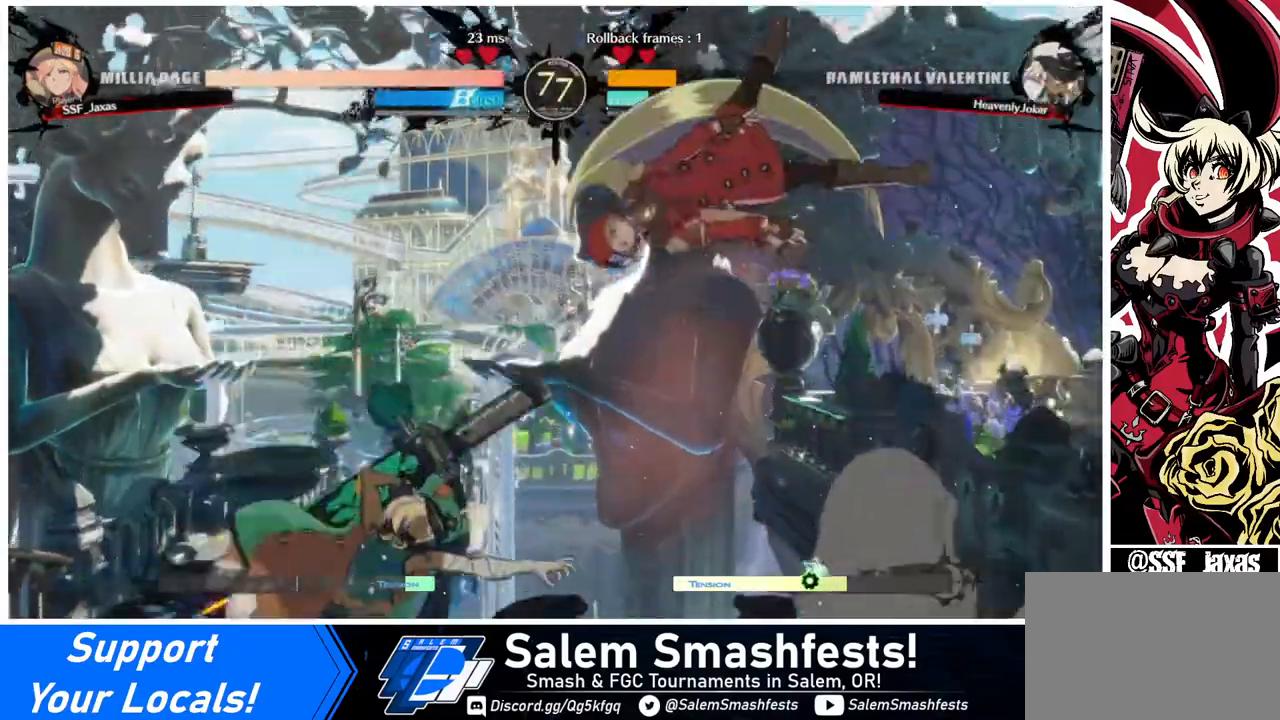
{"buttons": ["DPAD_RIGHT"], "events": [[80, "DPAD_RIGHT", "down"], [240, "L1", "down"], [320, "L1", "up"]]}
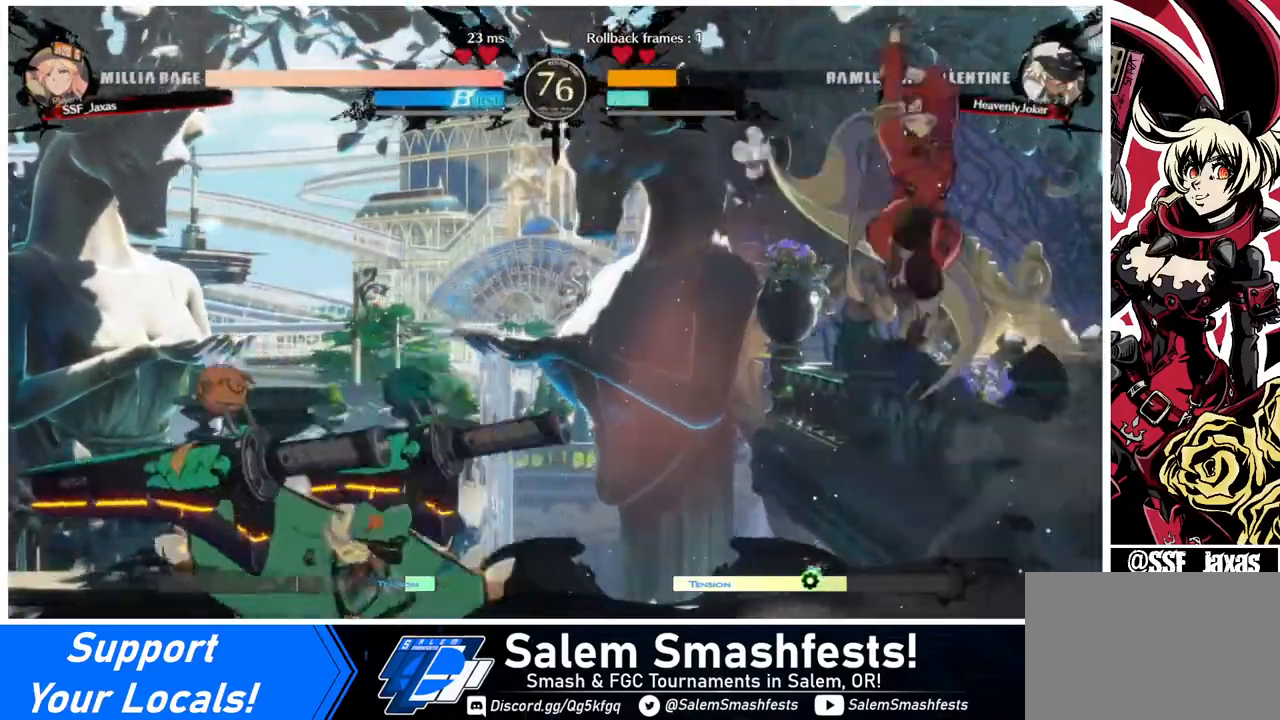
{"buttons": ["DPAD_DOWN", "DPAD_RIGHT"], "events": [[120, "DPAD_RIGHT", "up"], [240, "DPAD_LEFT", "down"], [280, "DPAD_LEFT", "up"], [320, "DPAD_LEFT", "down"], [360, "DPAD_DOWN", "down"], [400, "DPAD_LEFT", "up"], [400, "SQUARE", "down"], [400, "TRIANGLE", "down"], [440, "DPAD_RIGHT", "down"], [480, "SQUARE", "up"], [480, "TRIANGLE", "up"]]}
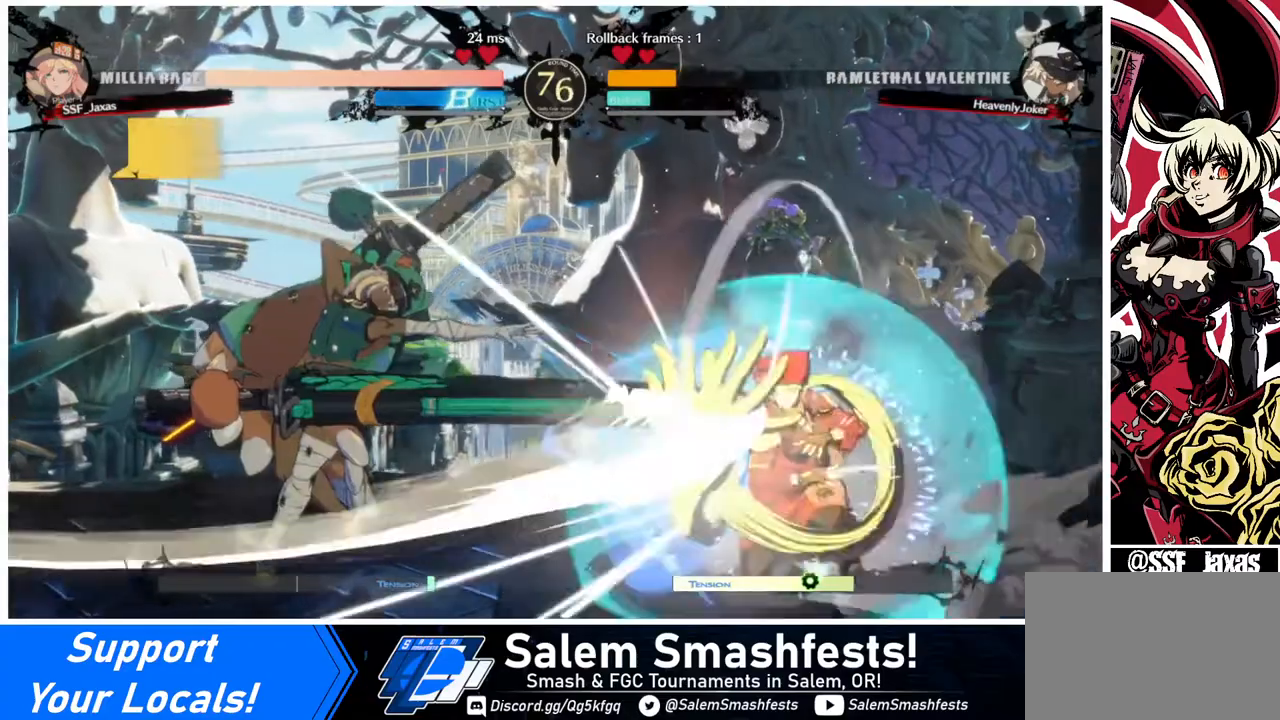
{"buttons": ["DPAD_RIGHT"], "events": [[40, "DPAD_DOWN", "up"]]}
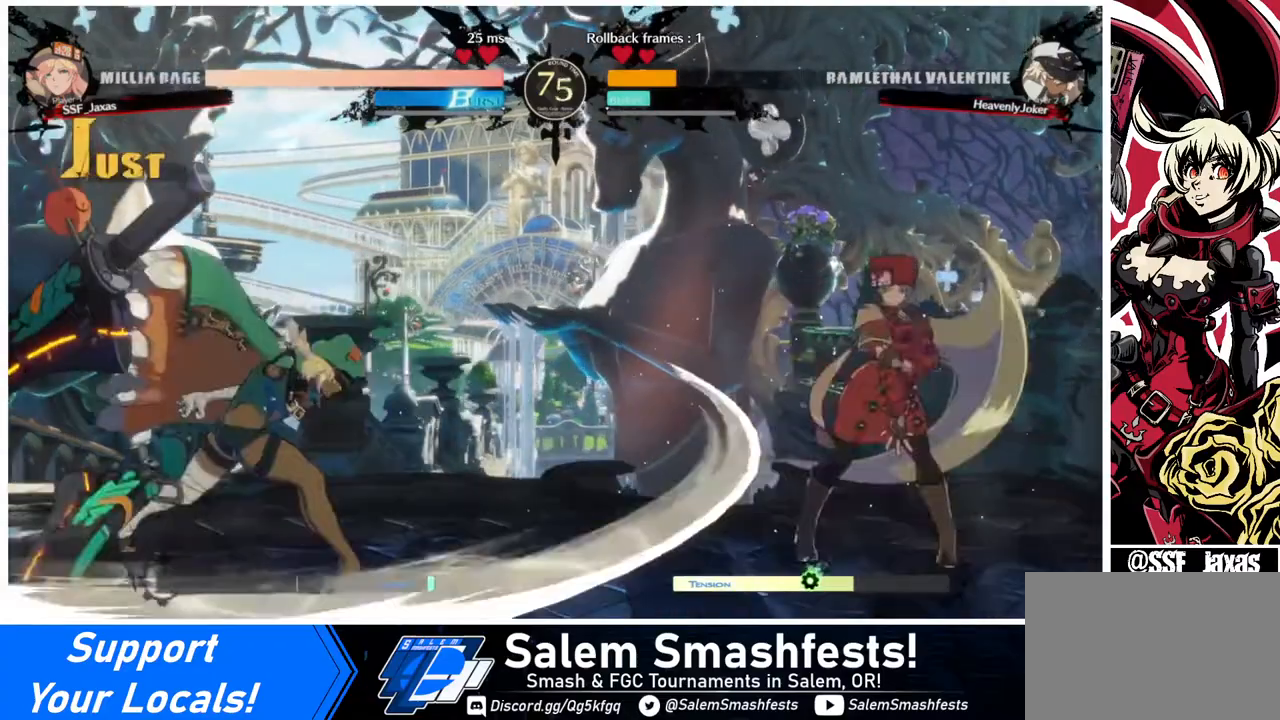
{"buttons": ["DPAD_DOWN", "DPAD_RIGHT"], "events": [[200, "DPAD_LEFT", "down"], [200, "DPAD_RIGHT", "up"], [280, "DPAD_LEFT", "up"], [320, "DPAD_LEFT", "down"], [400, "DPAD_DOWN", "down"], [400, "DPAD_LEFT", "up"], [480, "DPAD_RIGHT", "down"]]}
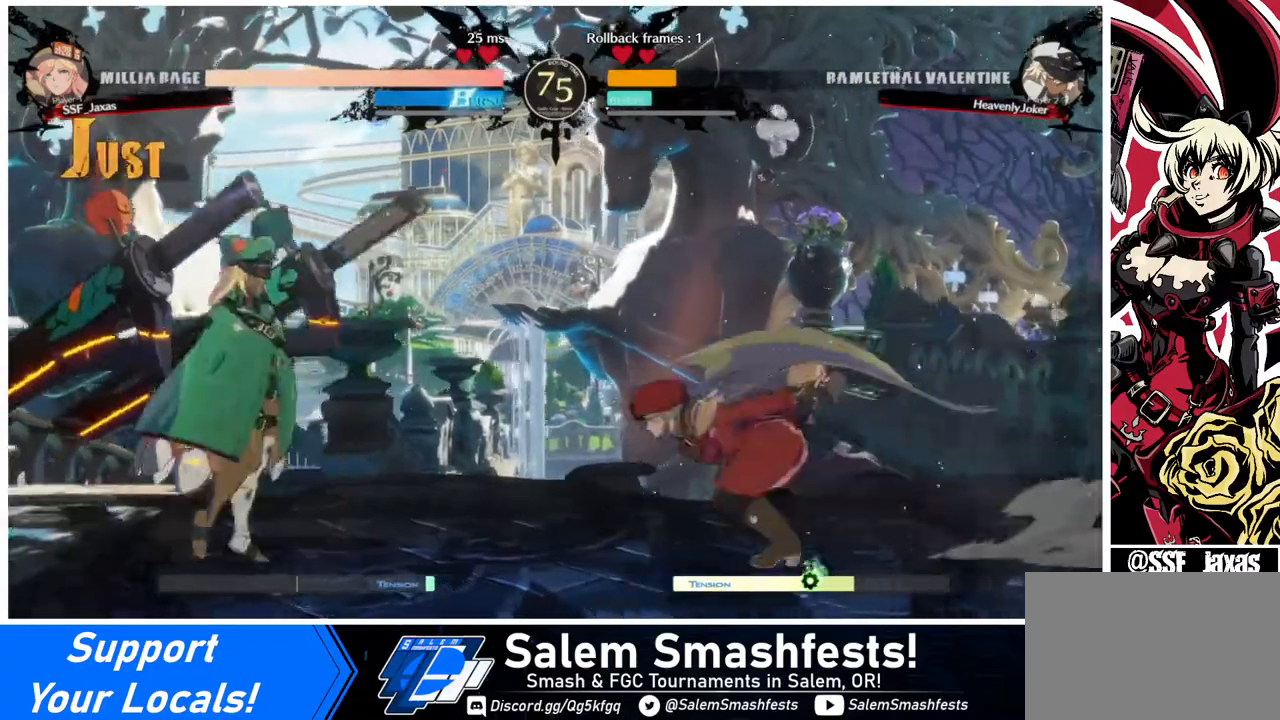
{"buttons": ["DPAD_RIGHT"], "events": [[40, "DPAD_DOWN", "up"]]}
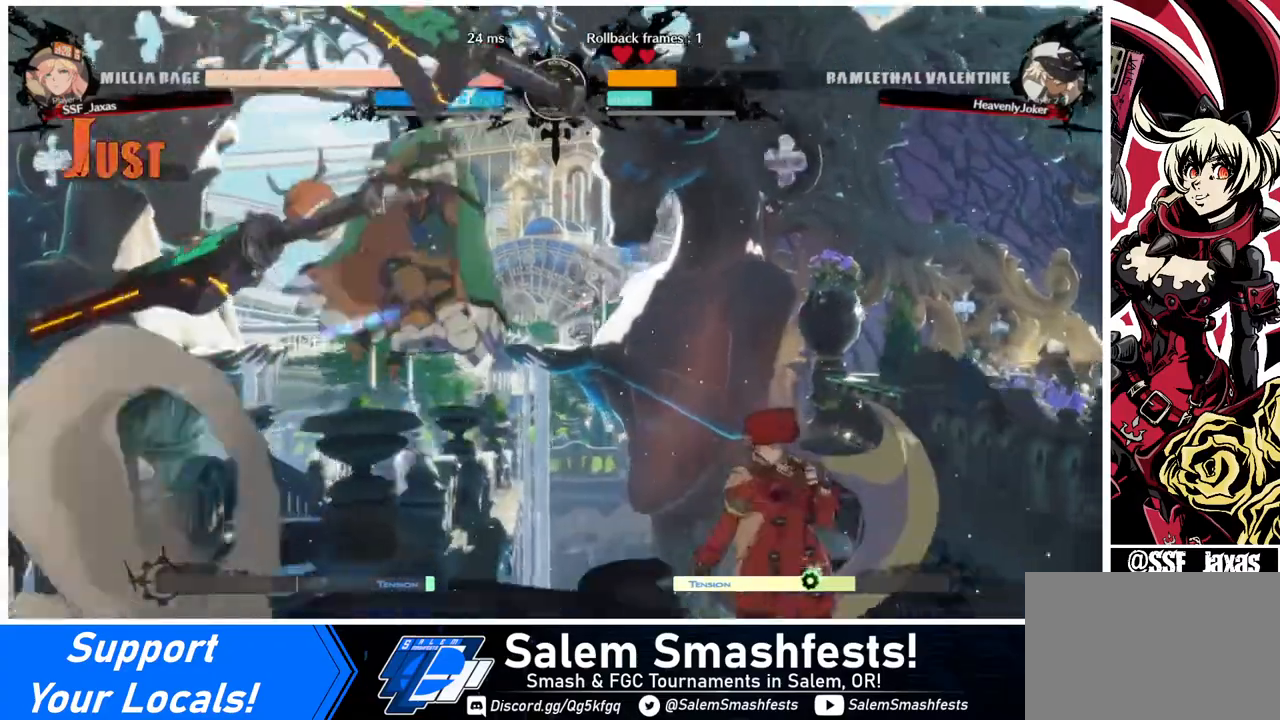
{"buttons": ["DPAD_RIGHT"], "events": [[120, "DPAD_RIGHT", "up"], [120, "SQUARE", "down"], [160, "DPAD_RIGHT", "down"], [160, "SQUARE", "up"]]}
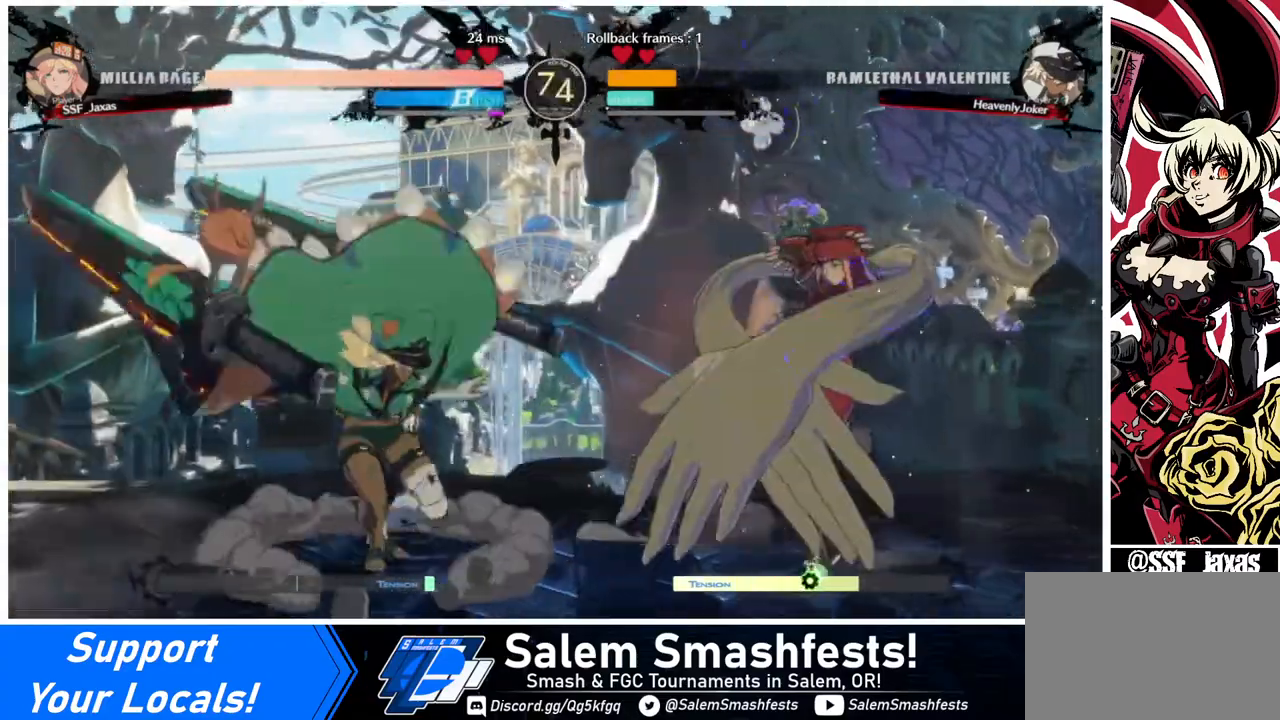
{"buttons": ["SQUARE", "TRIANGLE", "DPAD_RIGHT"], "events": [[280, "SQUARE", "down"], [280, "TRIANGLE", "down"]]}
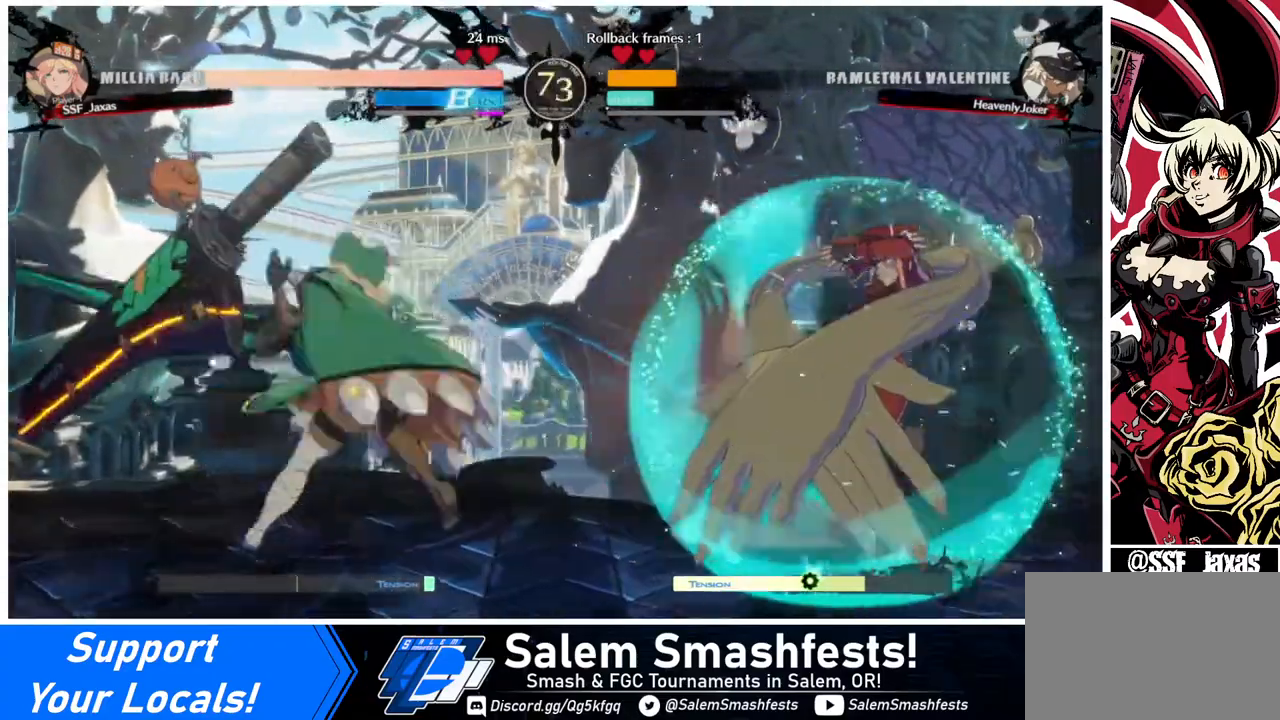
{"buttons": ["SQUARE", "TRIANGLE"], "events": [[120, "DPAD_RIGHT", "up"]]}
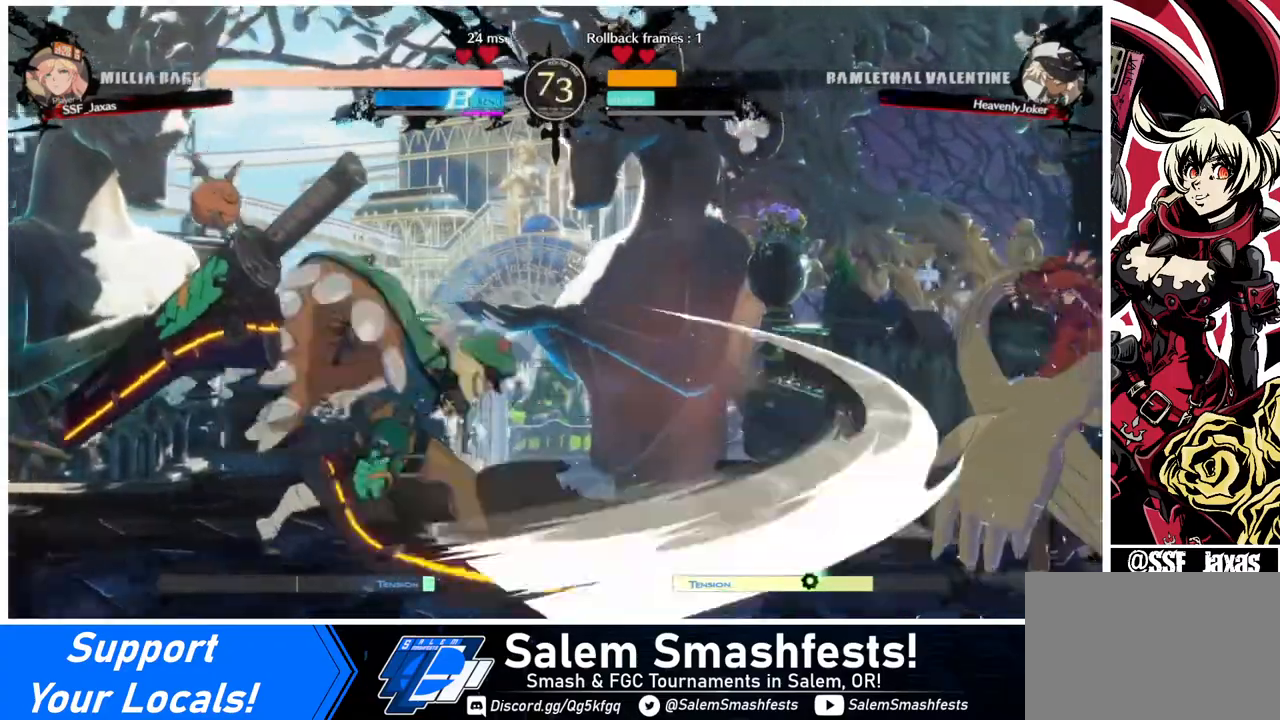
{"buttons": ["SQUARE", "TRIANGLE"], "events": []}
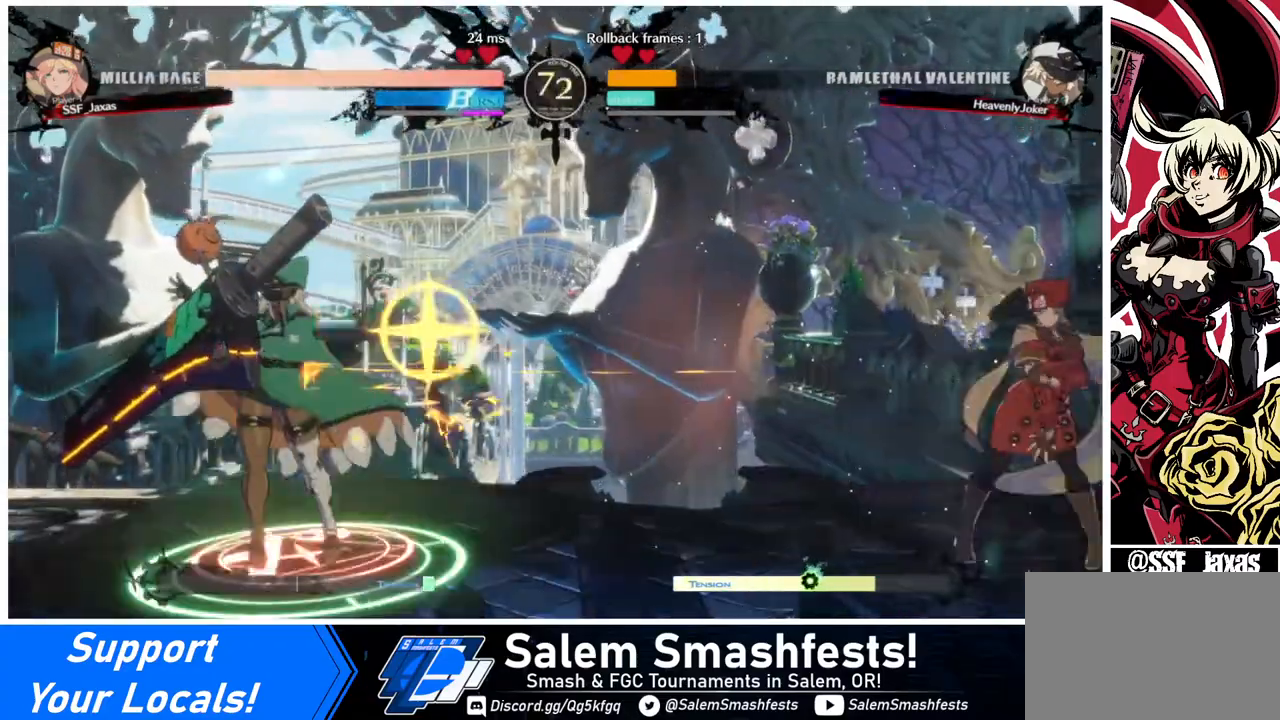
{"buttons": ["SQUARE", "TRIANGLE", "DPAD_RIGHT"], "events": [[80, "DPAD_RIGHT", "down"]]}
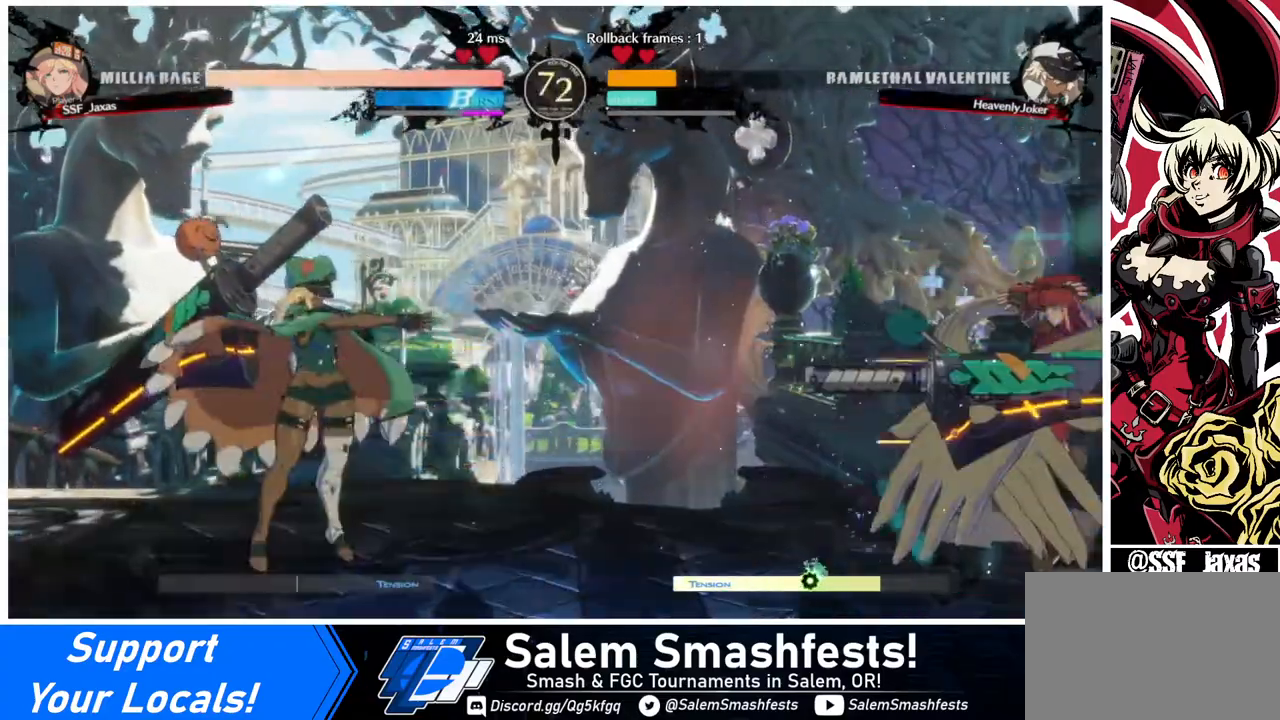
{"buttons": ["DPAD_RIGHT"], "events": [[40, "DPAD_RIGHT", "up"], [120, "SQUARE", "up"], [120, "TRIANGLE", "up"], [160, "DPAD_LEFT", "down"], [240, "DPAD_LEFT", "up"], [280, "DPAD_LEFT", "down"], [320, "DPAD_UP", "down"], [440, "DPAD_LEFT", "up"], [440, "DPAD_RIGHT", "down"], [440, "DPAD_UP", "up"]]}
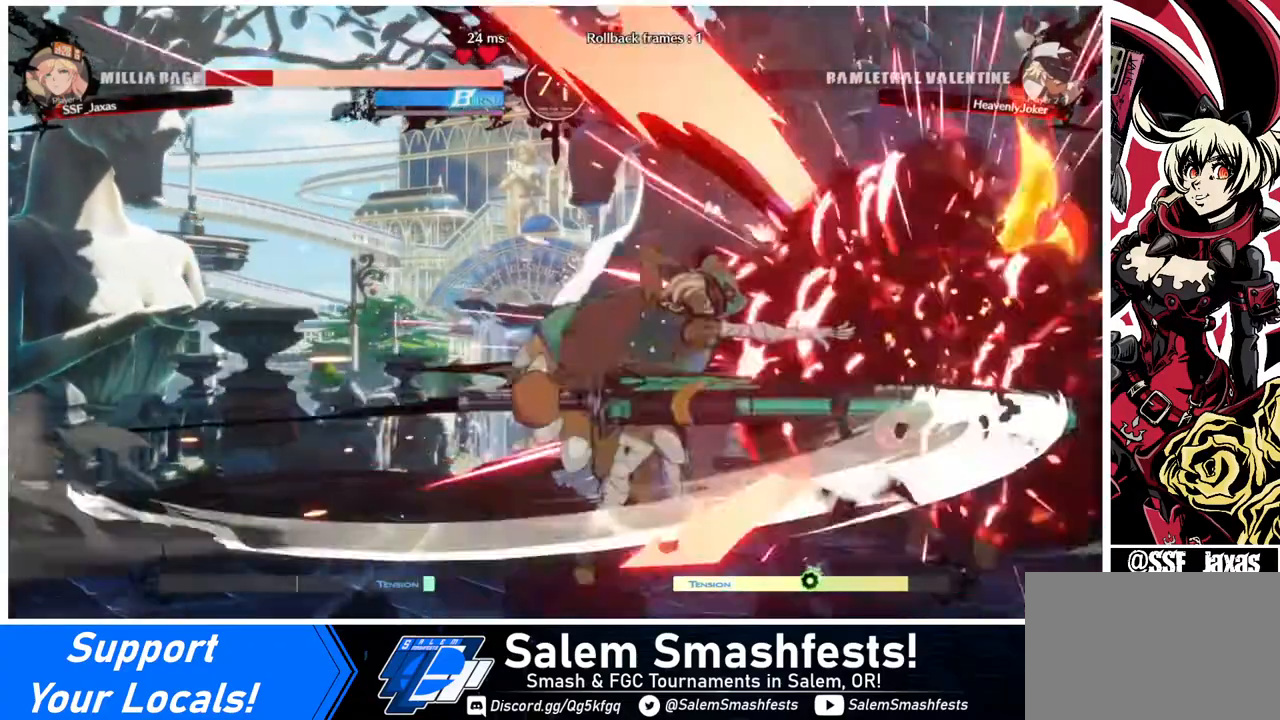
{"buttons": ["DPAD_RIGHT"], "events": []}
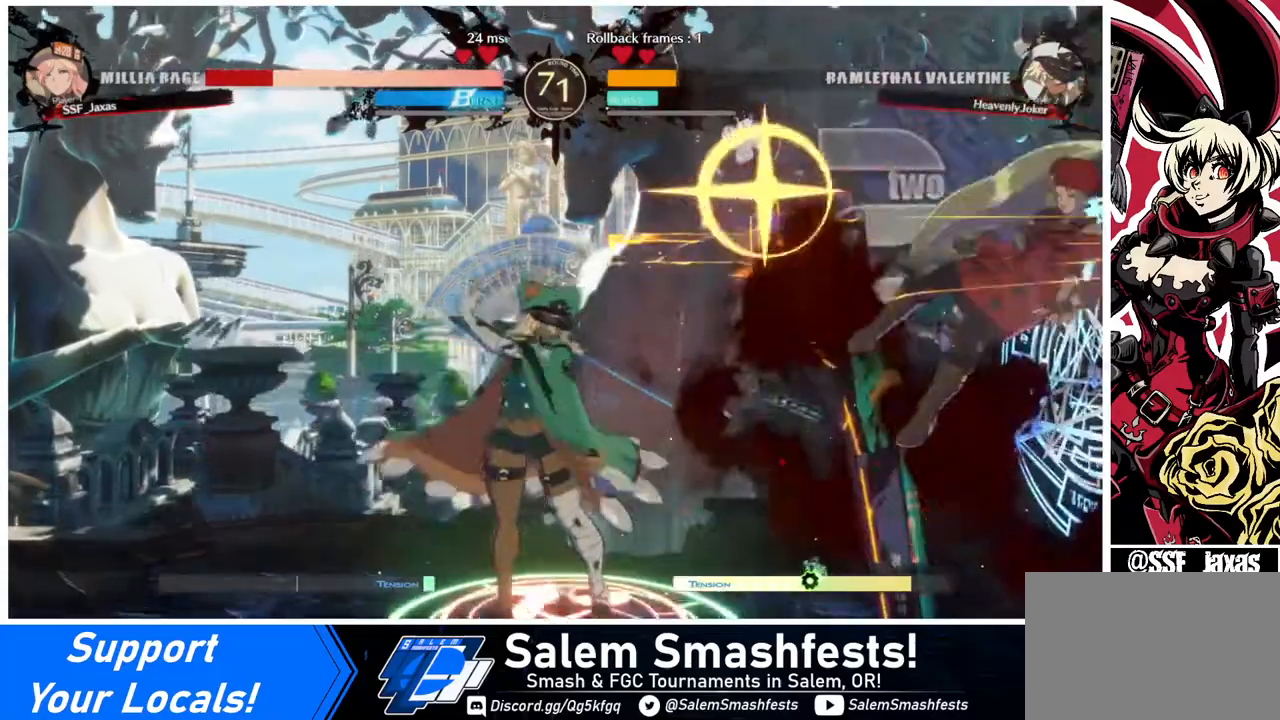
{"buttons": ["SQUARE", "DPAD_RIGHT"], "events": [[240, "SQUARE", "down"]]}
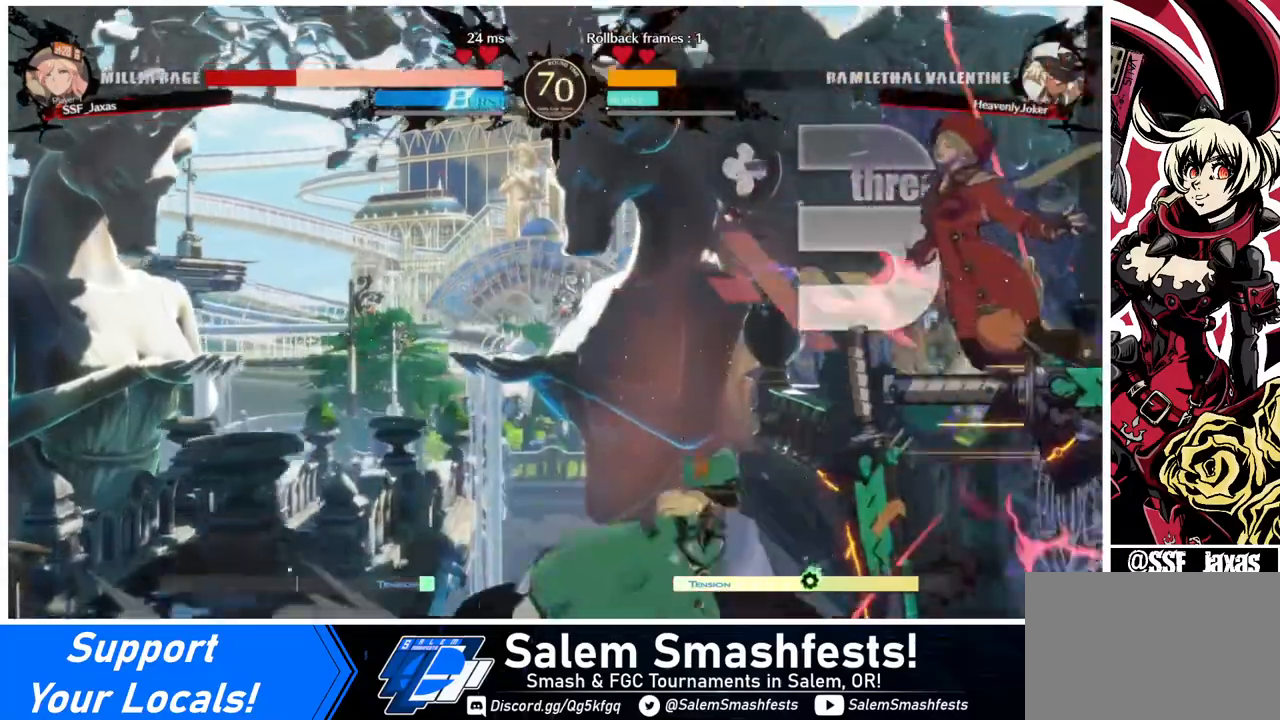
{"buttons": ["SQUARE", "DPAD_RIGHT"], "events": []}
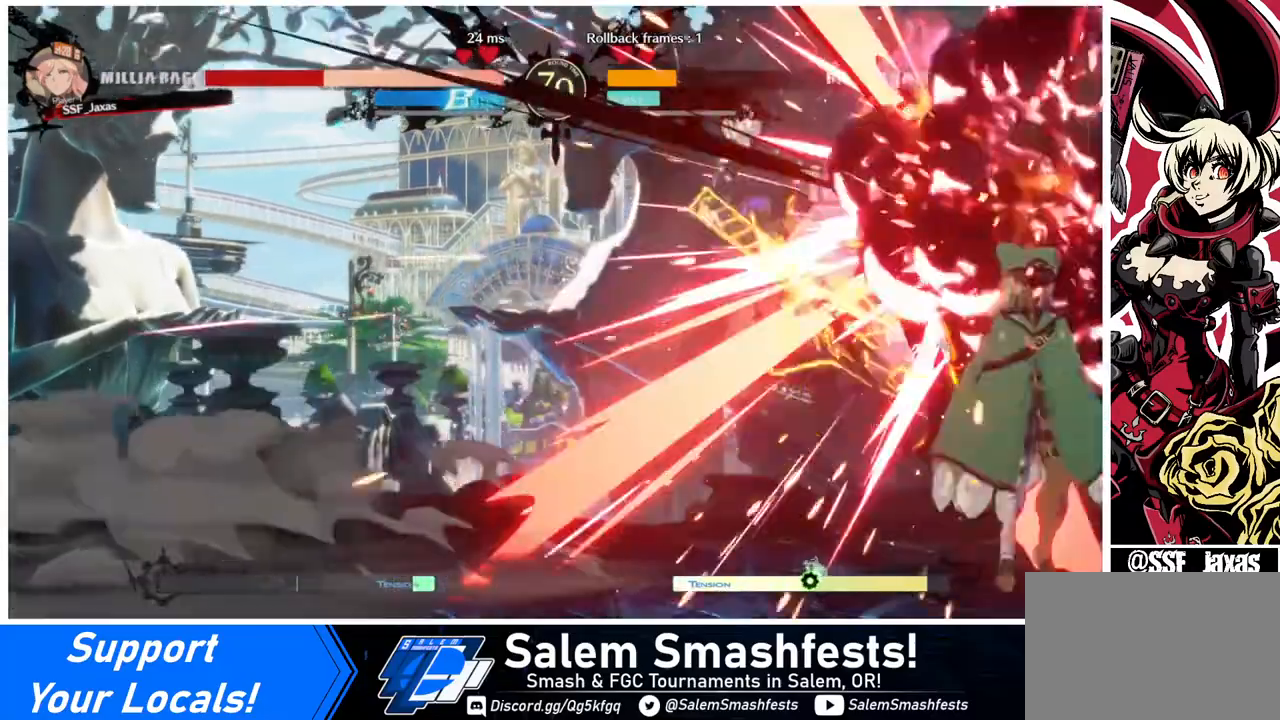
{"buttons": ["SQUARE", "DPAD_LEFT"], "events": [[440, "DPAD_LEFT", "down"], [440, "DPAD_RIGHT", "up"]]}
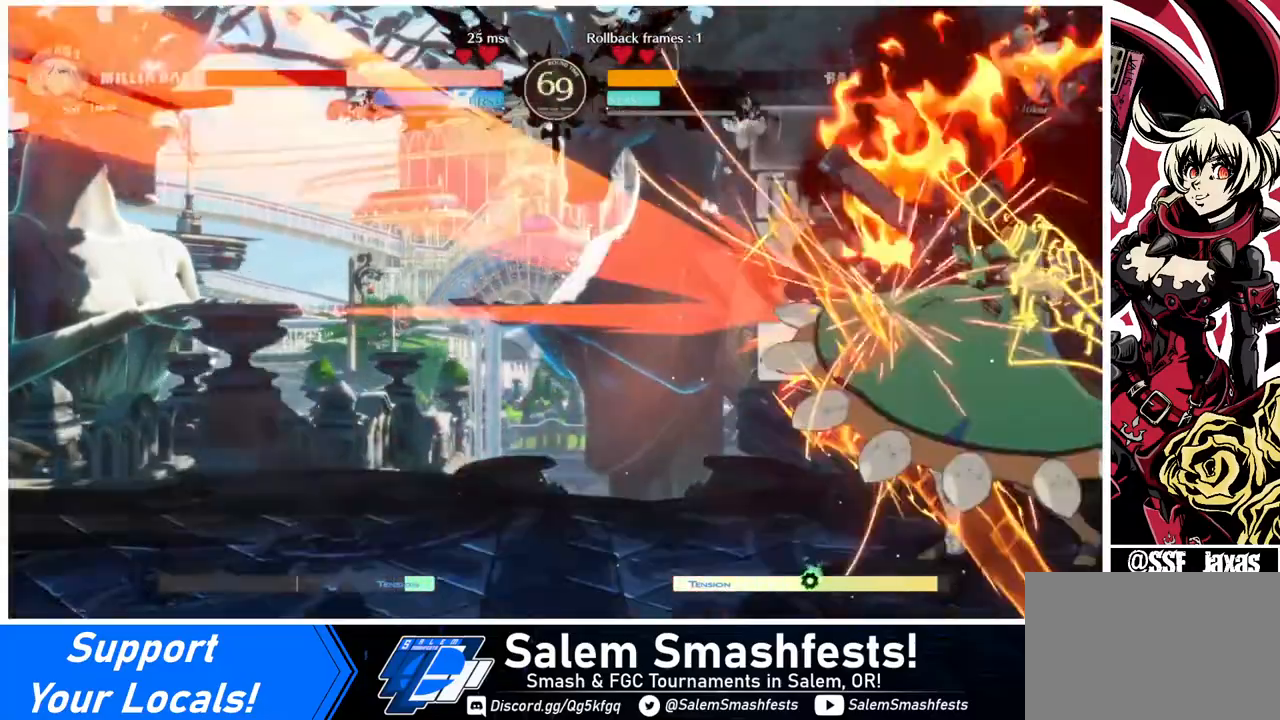
{"buttons": ["DPAD_LEFT"], "events": [[120, "SQUARE", "up"]]}
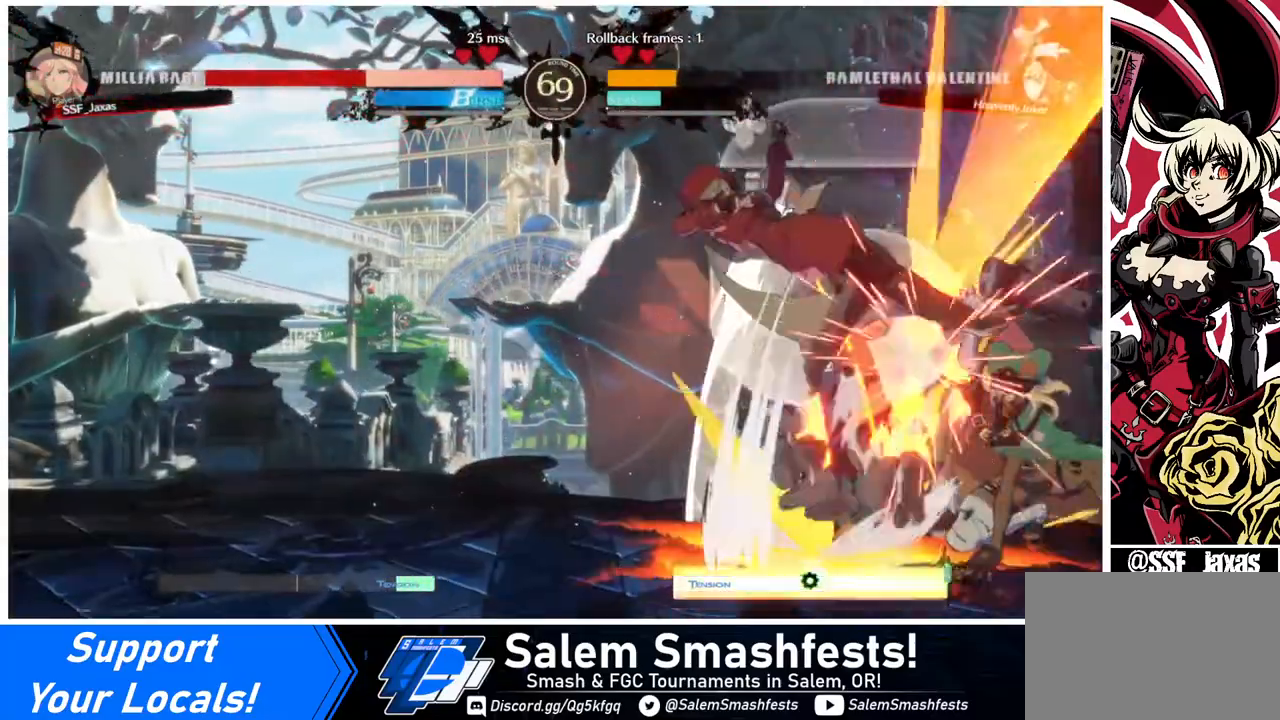
{"buttons": ["DPAD_LEFT"], "events": []}
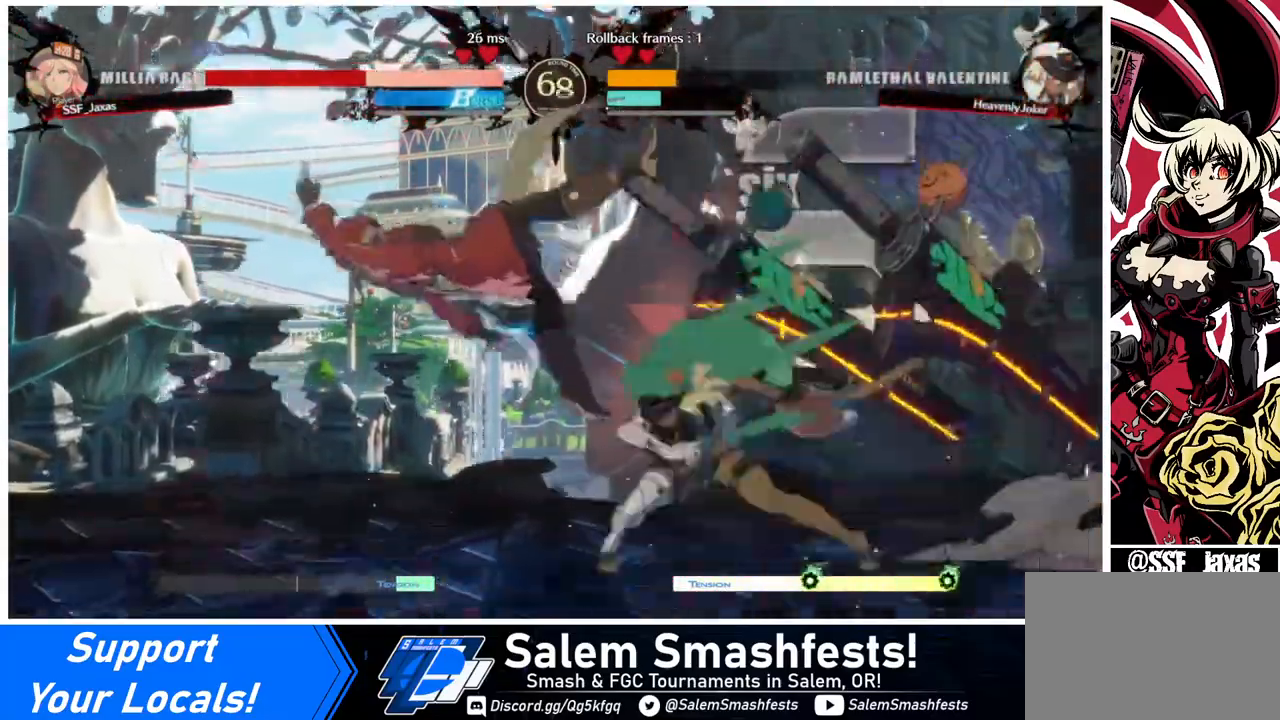
{"buttons": ["DPAD_LEFT"], "events": []}
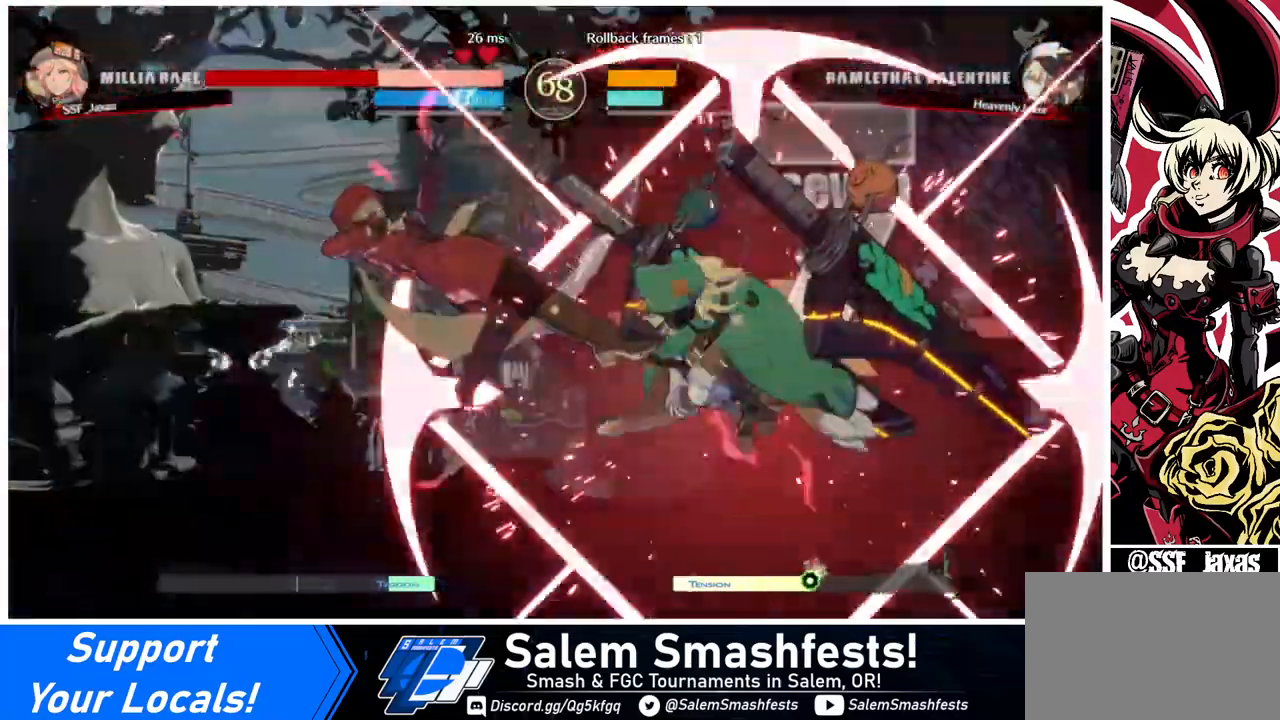
{"buttons": ["DPAD_LEFT"], "events": []}
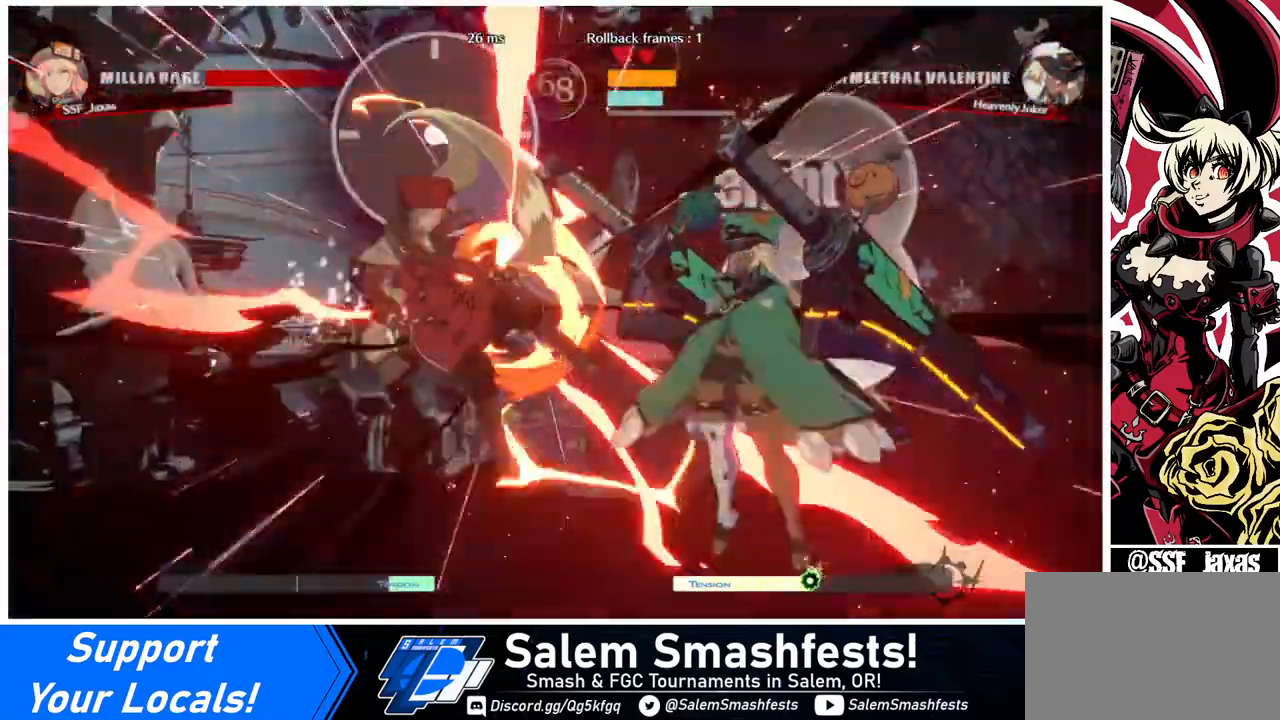
{"buttons": ["DPAD_LEFT"], "events": []}
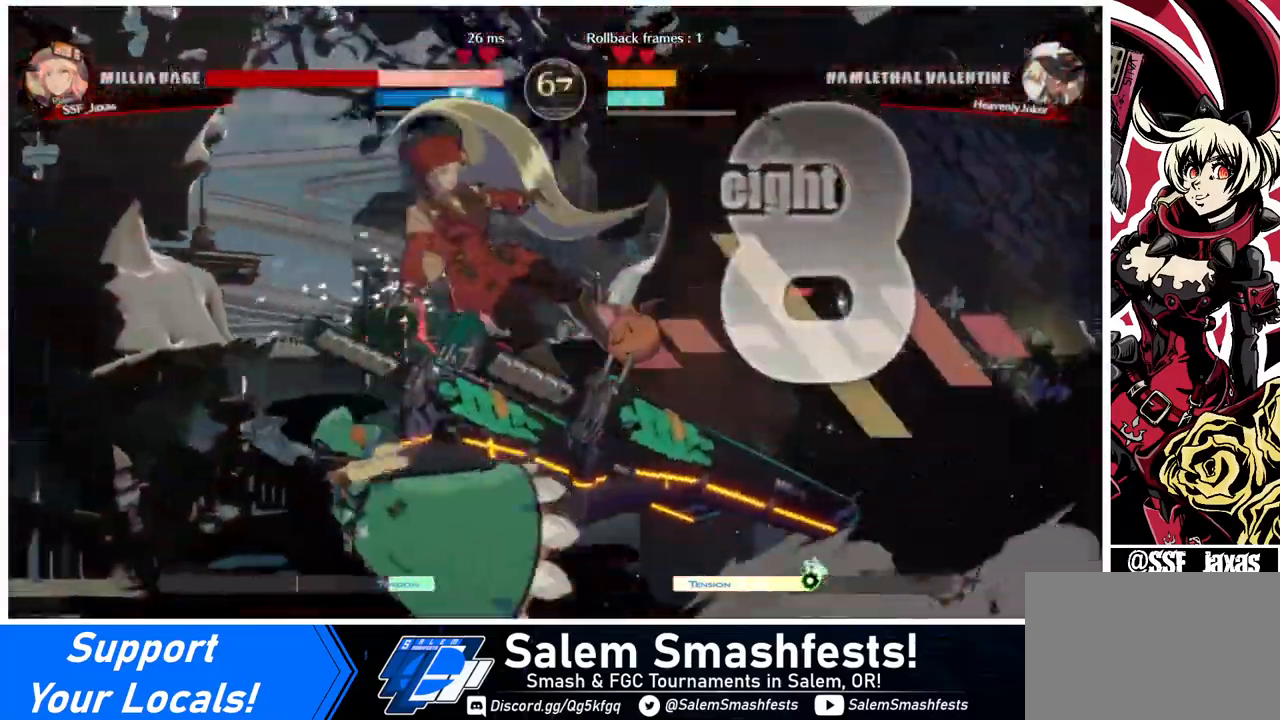
{"buttons": ["DPAD_LEFT"], "events": []}
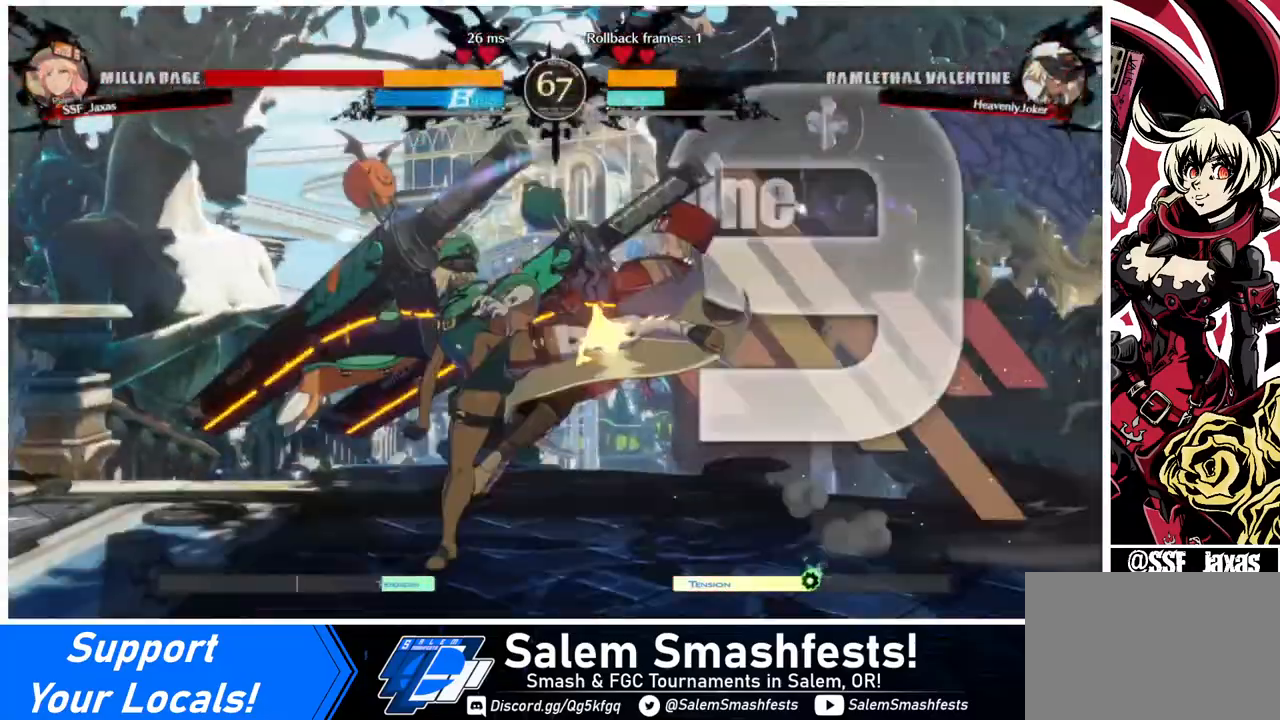
{"buttons": ["DPAD_RIGHT"], "events": [[320, "DPAD_LEFT", "up"], [320, "DPAD_RIGHT", "down"]]}
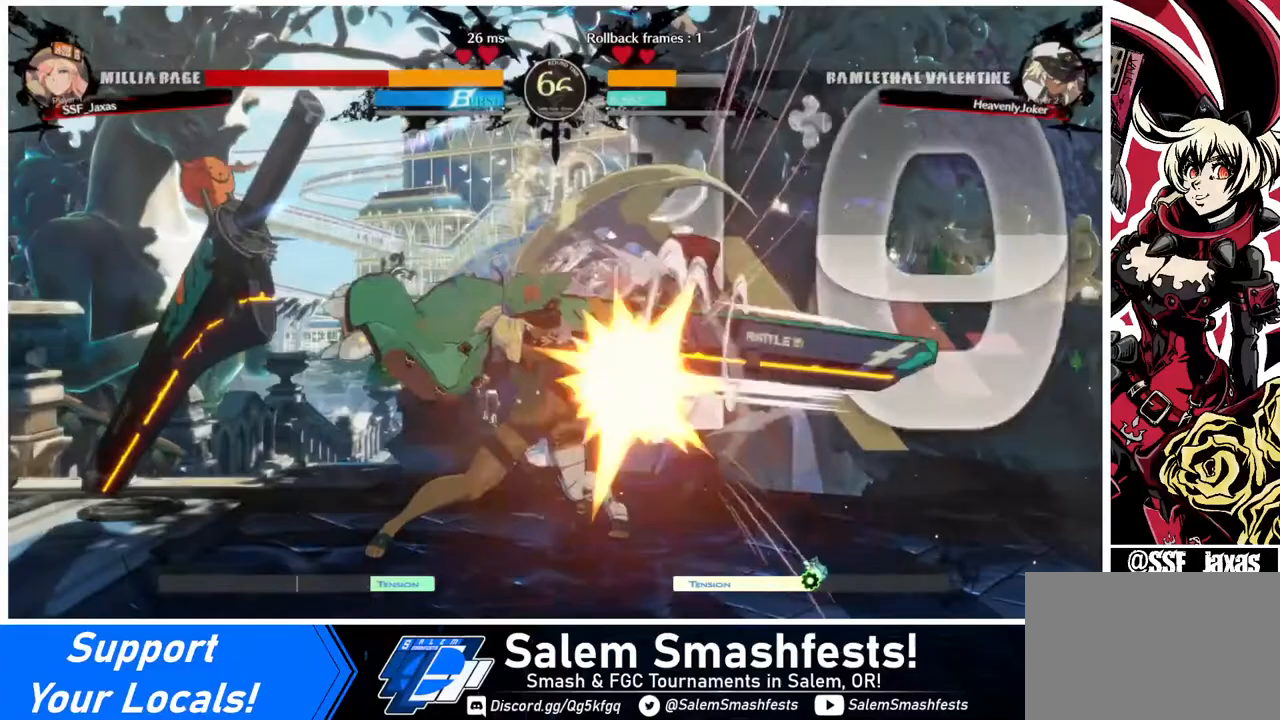
{"buttons": ["DPAD_RIGHT"], "events": []}
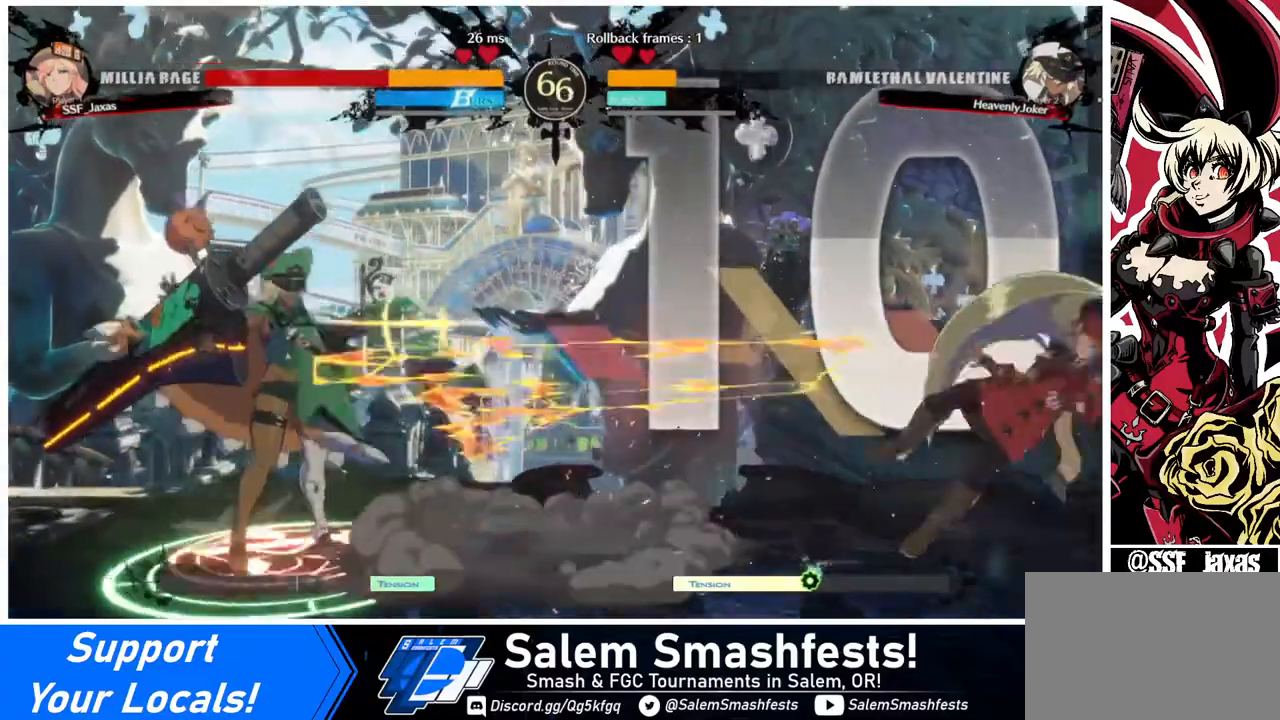
{"buttons": ["DPAD_DOWN", "DPAD_RIGHT"], "events": [[40, "DPAD_DOWN", "down"]]}
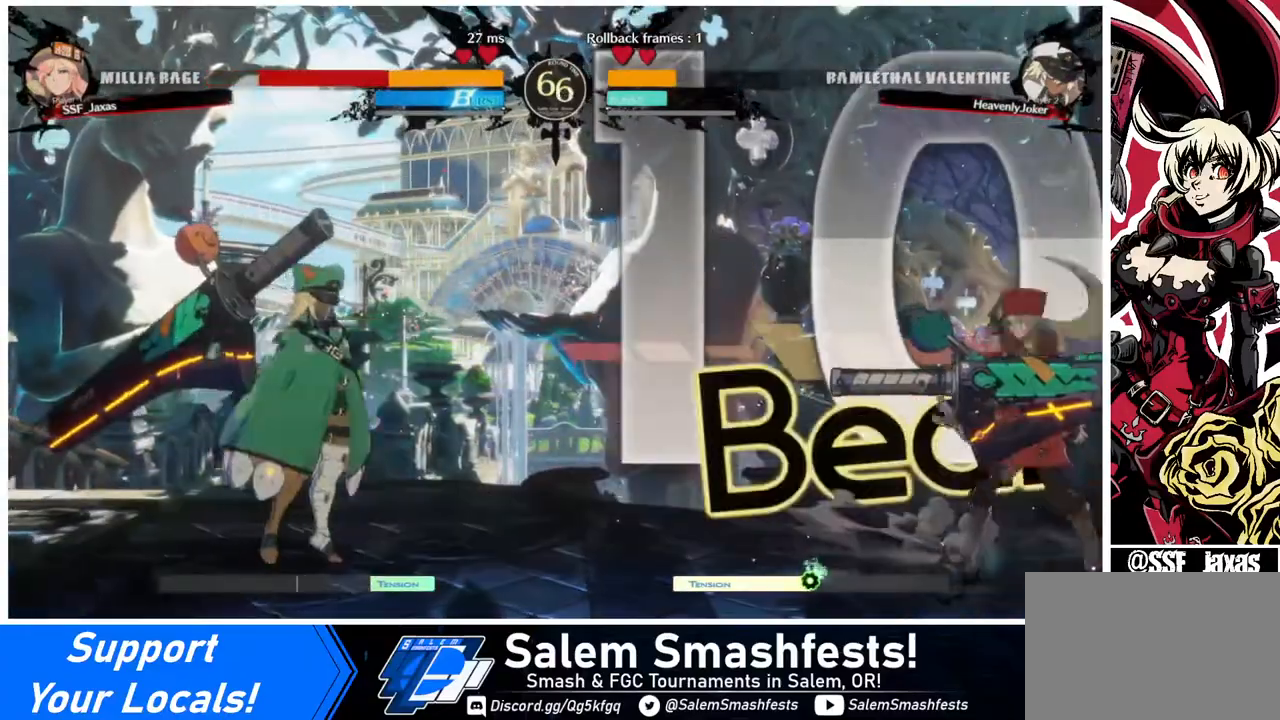
{"buttons": ["DPAD_DOWN", "DPAD_RIGHT"], "events": []}
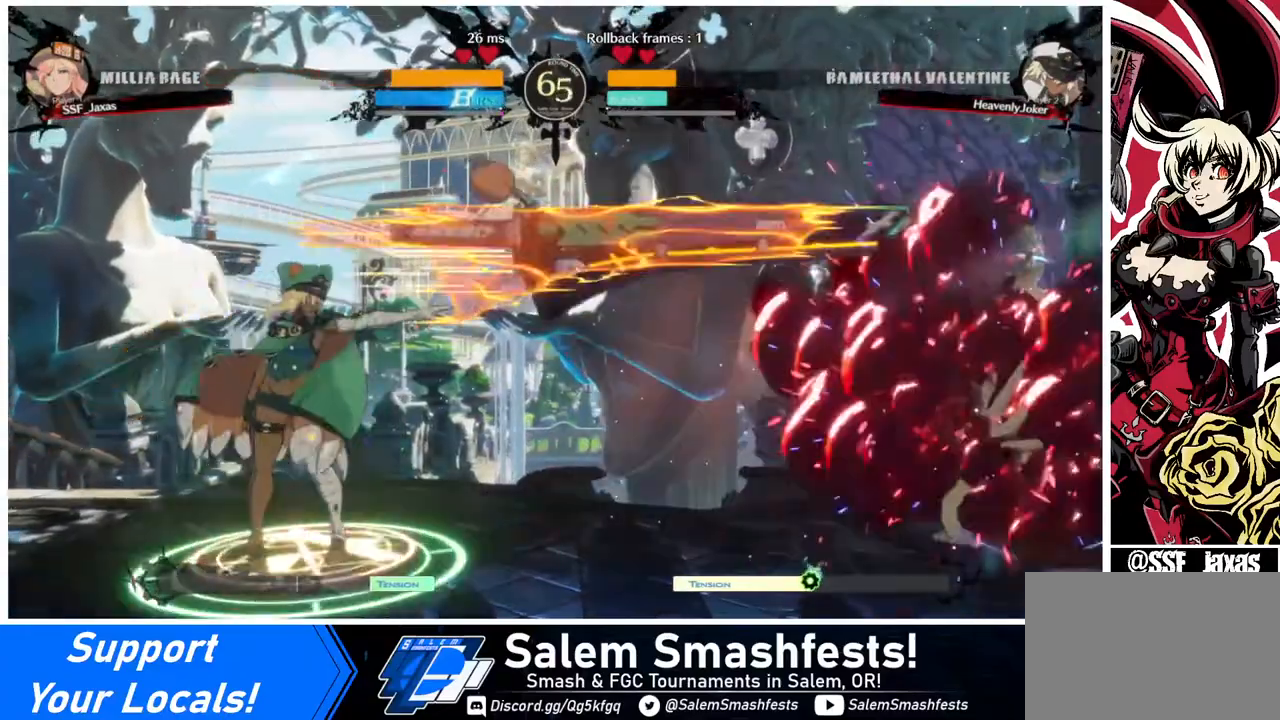
{"buttons": ["DPAD_DOWN", "DPAD_RIGHT"], "events": []}
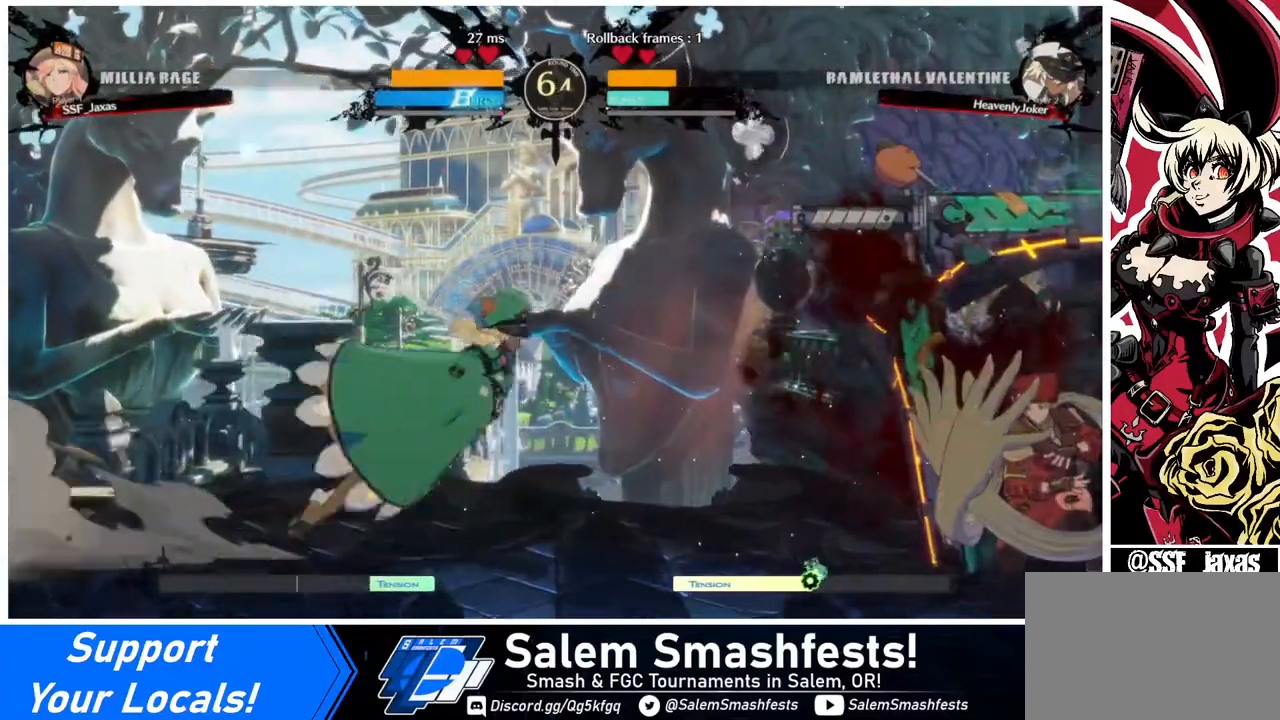
{"buttons": ["DPAD_DOWN", "DPAD_RIGHT"], "events": [[360, "SQUARE", "down"], [520, "SQUARE", "up"]]}
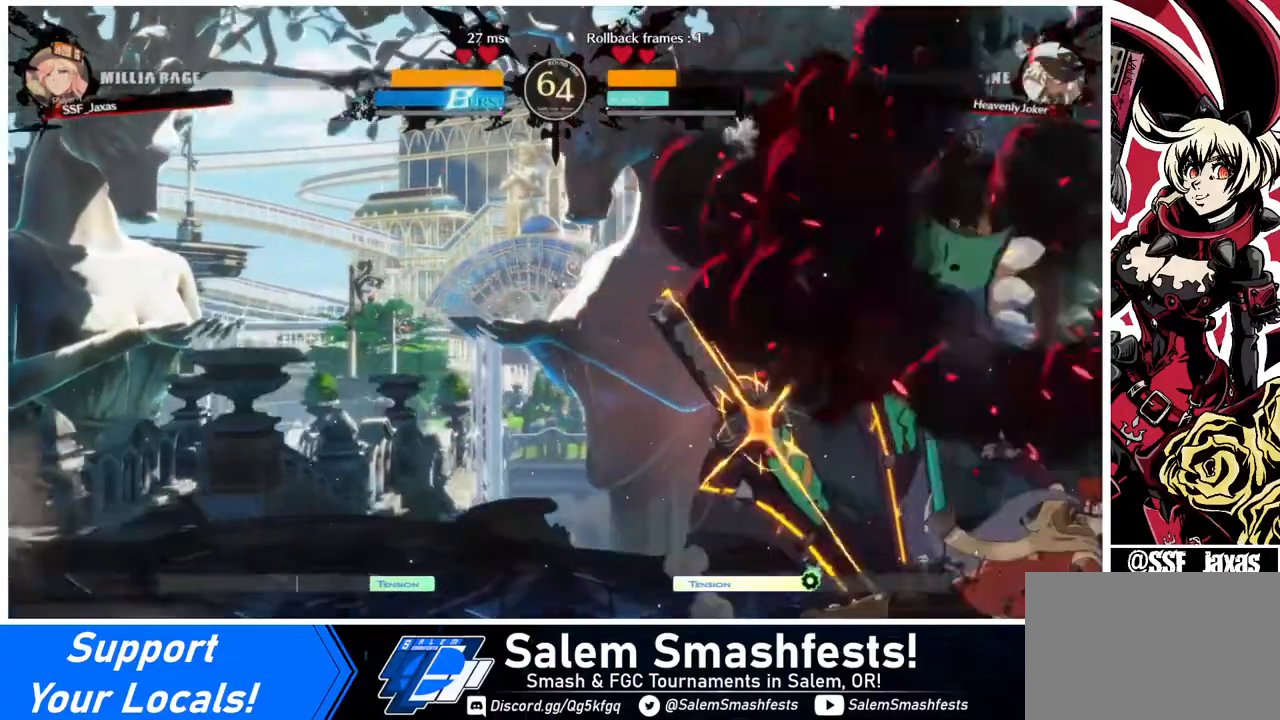
{"buttons": ["DPAD_RIGHT"], "events": [[120, "DPAD_DOWN", "up"]]}